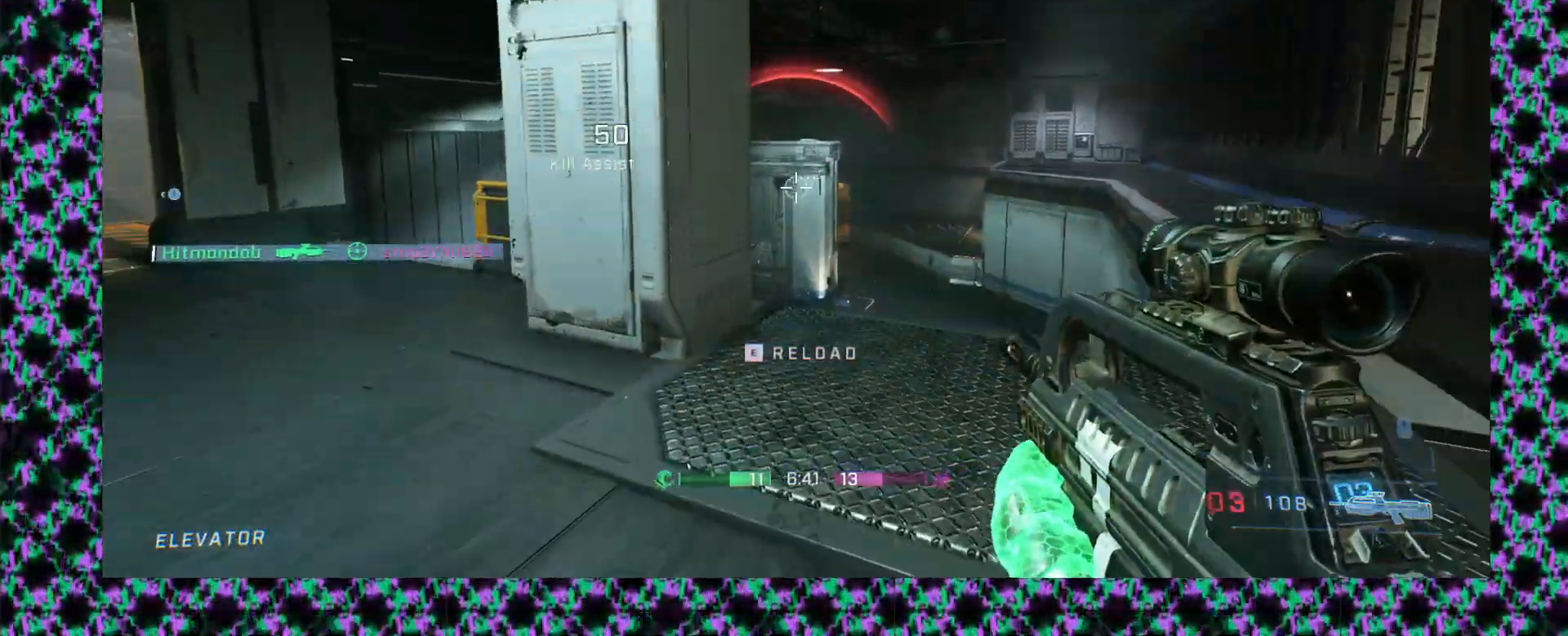
Gameplay with a controller (Xbox layout); each line is a JSON object with the inputs held at the frame after it. "events" lists button and stick changes between this image and that frame as [ms after this image, input, new state], when the widget could be followed in between. Not read: A B R1 R2 R3 START X Y keyboard_mouse right_stick.
{"buttons": [], "left_stick": "up-left"}
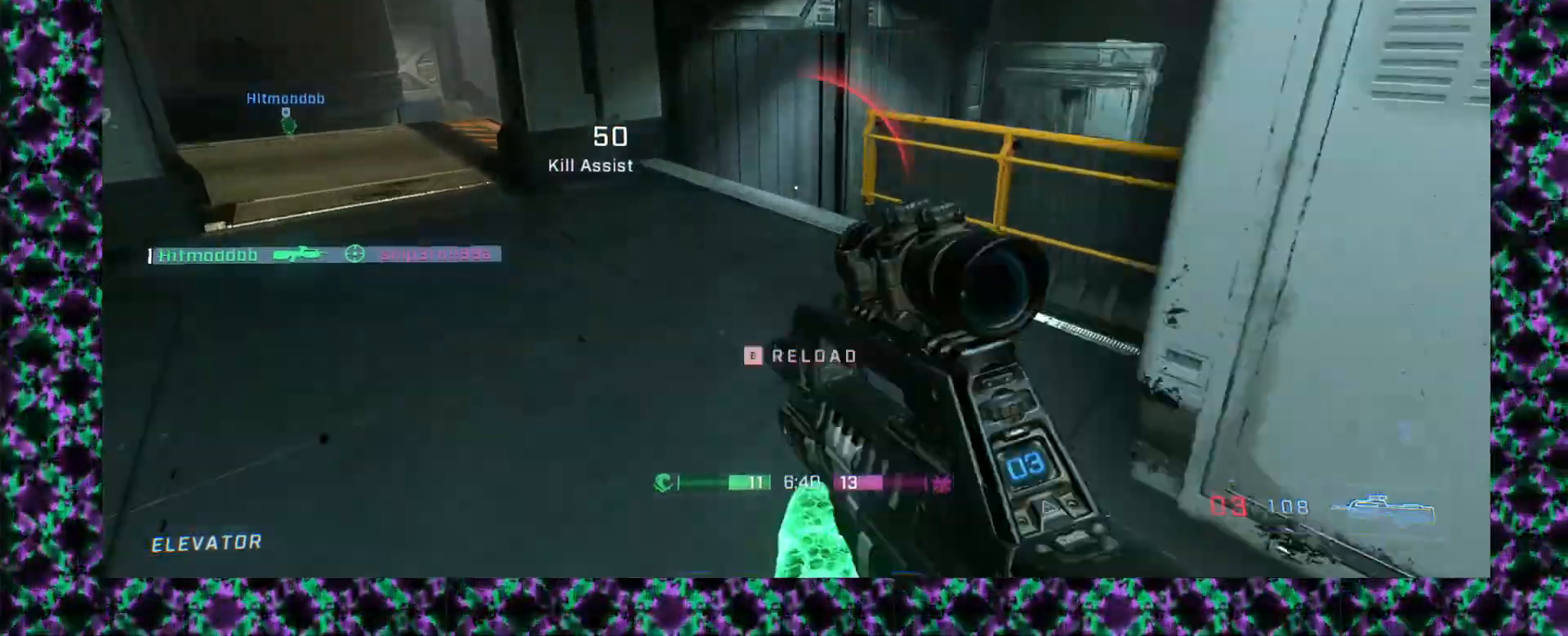
{"buttons": [], "left_stick": "up-left", "events": []}
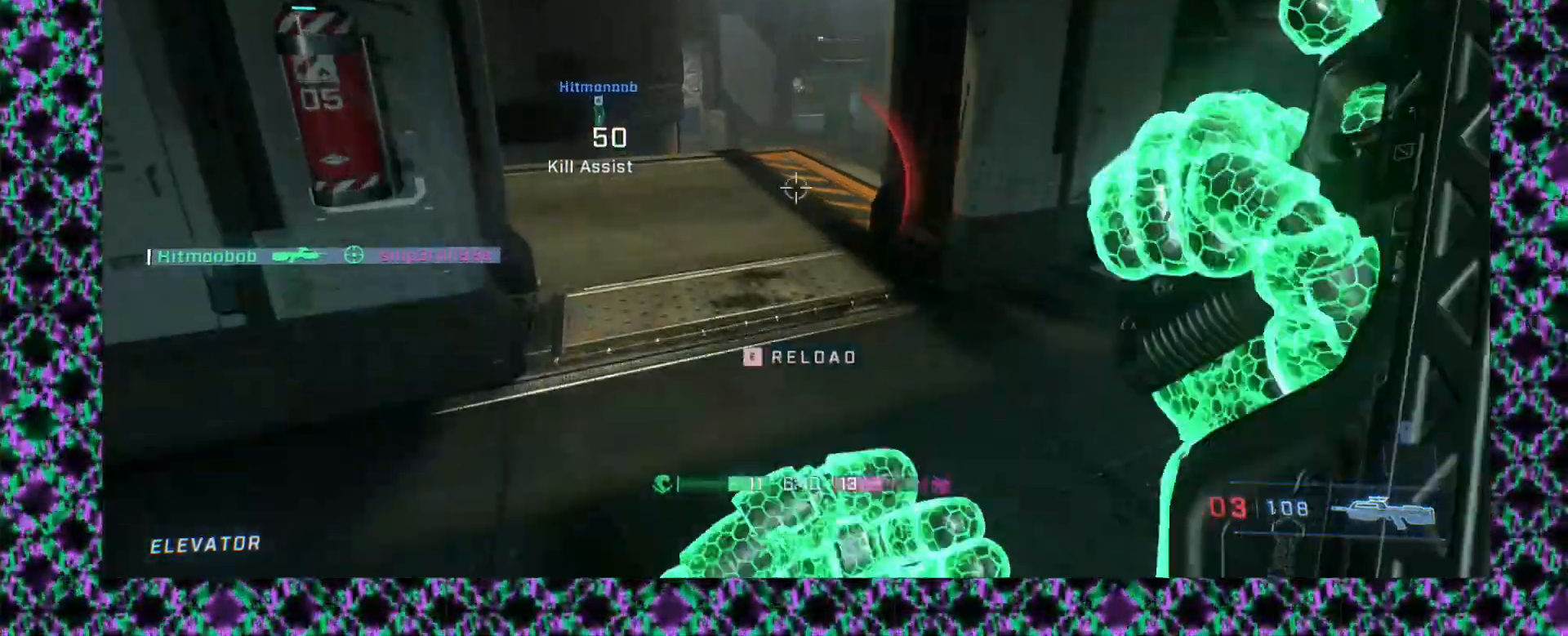
{"buttons": [], "left_stick": "up", "events": [[67, "left_stick", "up"]]}
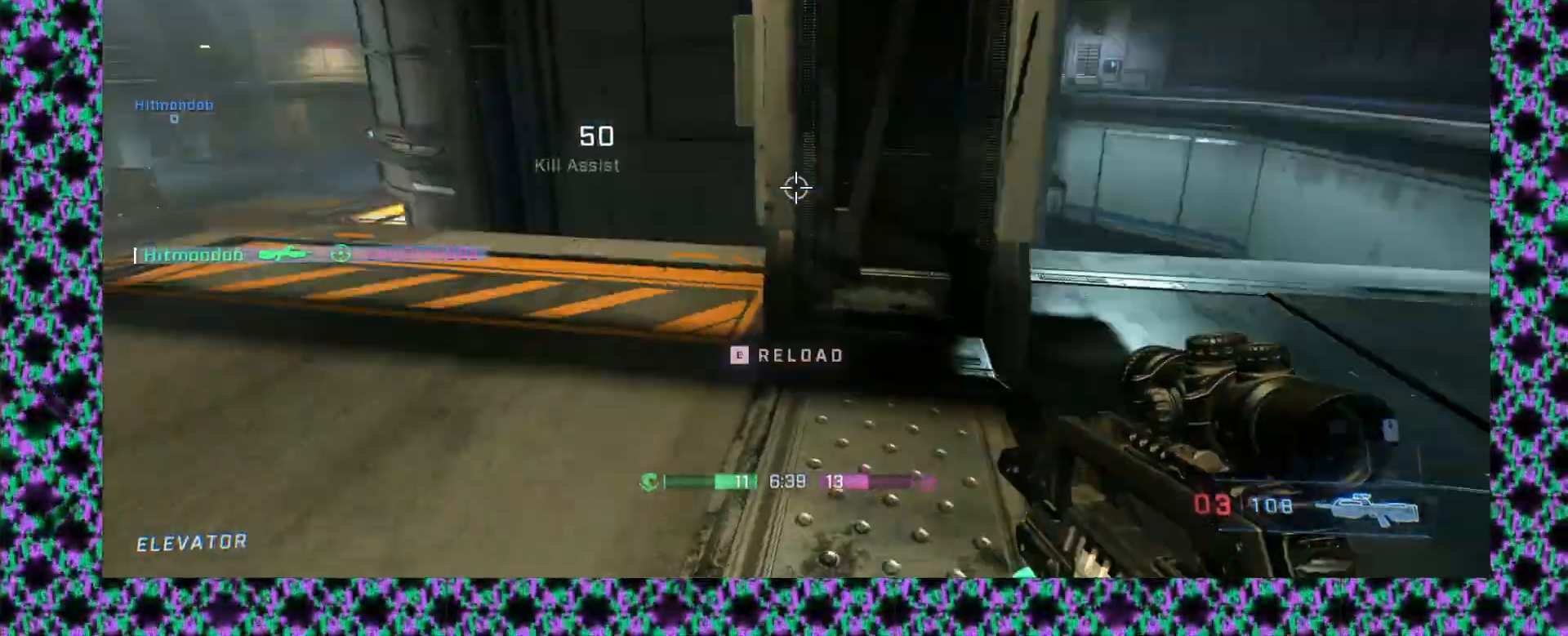
{"buttons": [], "left_stick": "center", "events": [[33, "left_stick", "up-left"], [183, "left_stick", "center"]]}
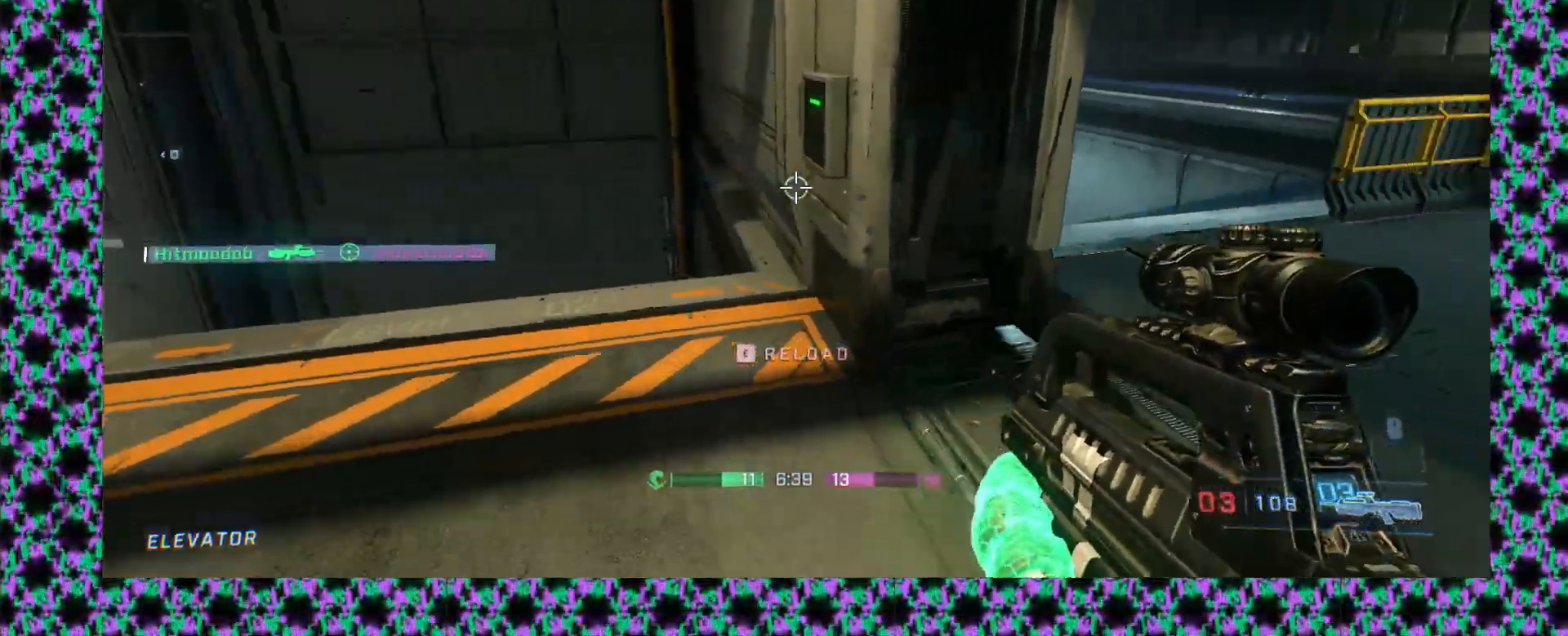
{"buttons": [], "left_stick": "down-left", "events": [[17, "left_stick", "up-right"], [217, "left_stick", "left"], [367, "left_stick", "down-left"]]}
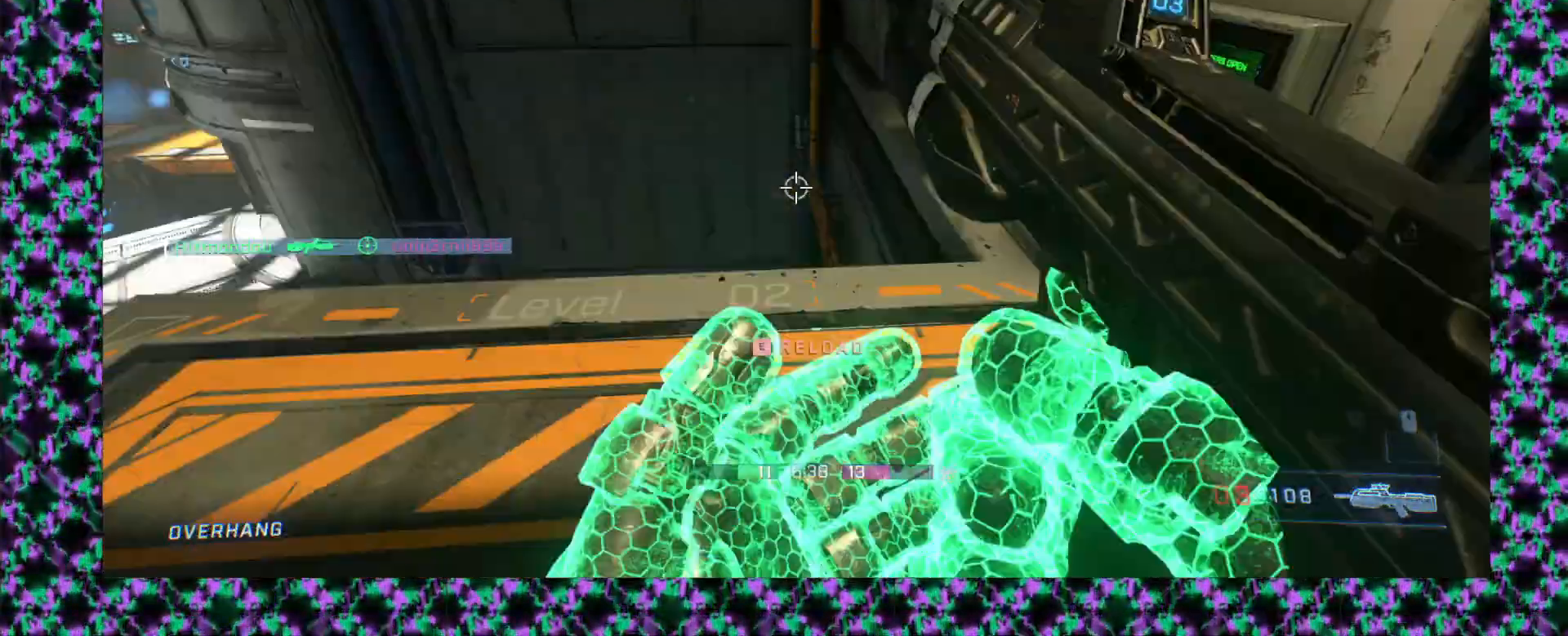
{"buttons": [], "left_stick": "up", "events": [[150, "left_stick", "right"], [300, "left_stick", "up-right"], [417, "left_stick", "up"]]}
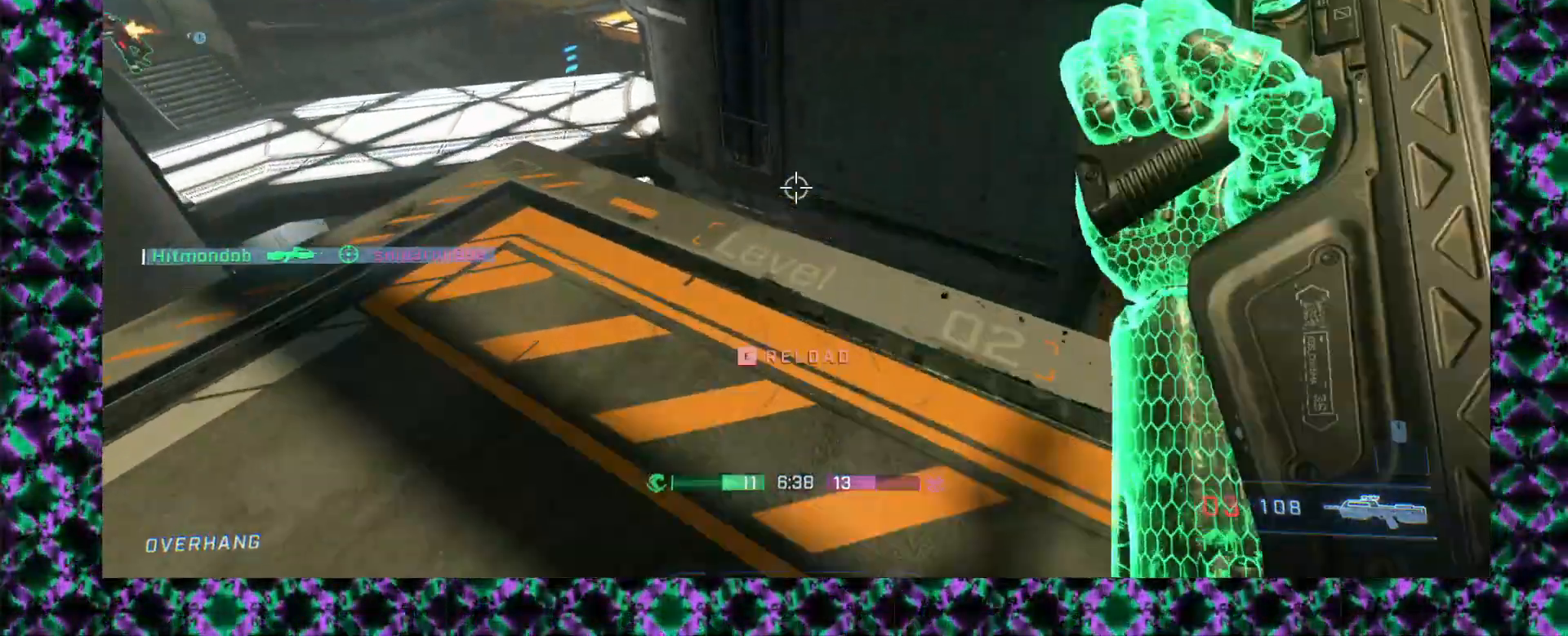
{"buttons": [], "left_stick": "down", "events": [[233, "left_stick", "right"], [433, "left_stick", "down"]]}
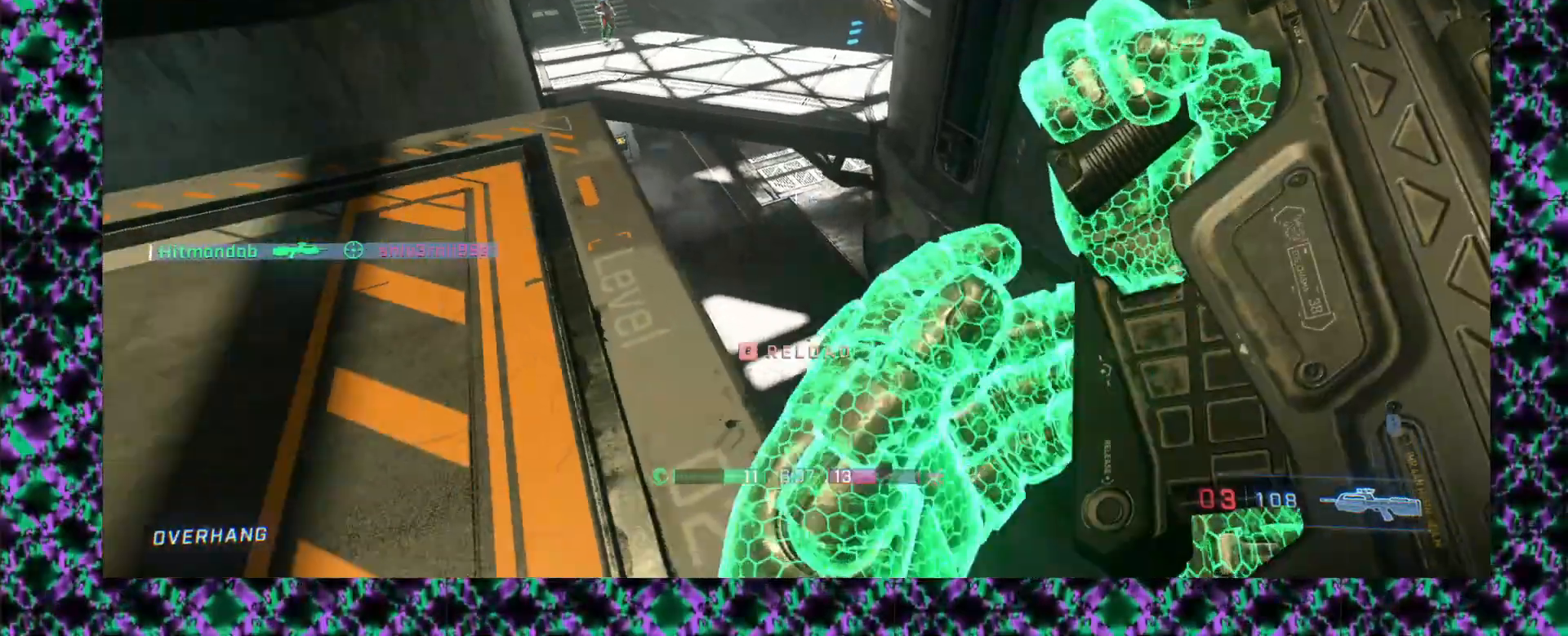
{"buttons": [], "left_stick": "down-left", "events": [[100, "left_stick", "down-left"], [217, "left_stick", "left"], [417, "left_stick", "down-left"]]}
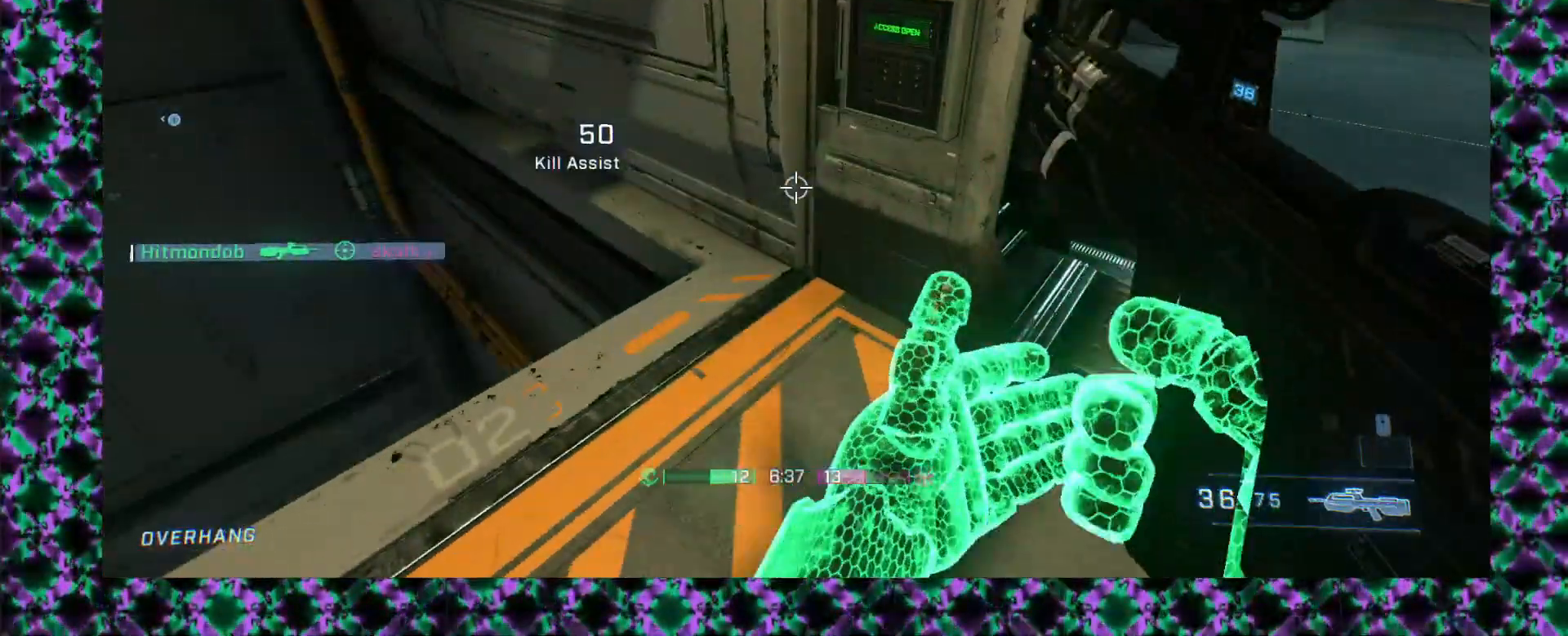
{"buttons": ["L3"], "left_stick": "up", "events": [[150, "left_stick", "down-right"], [317, "left_stick", "up-right"], [483, "L3", "down"], [483, "left_stick", "up"]]}
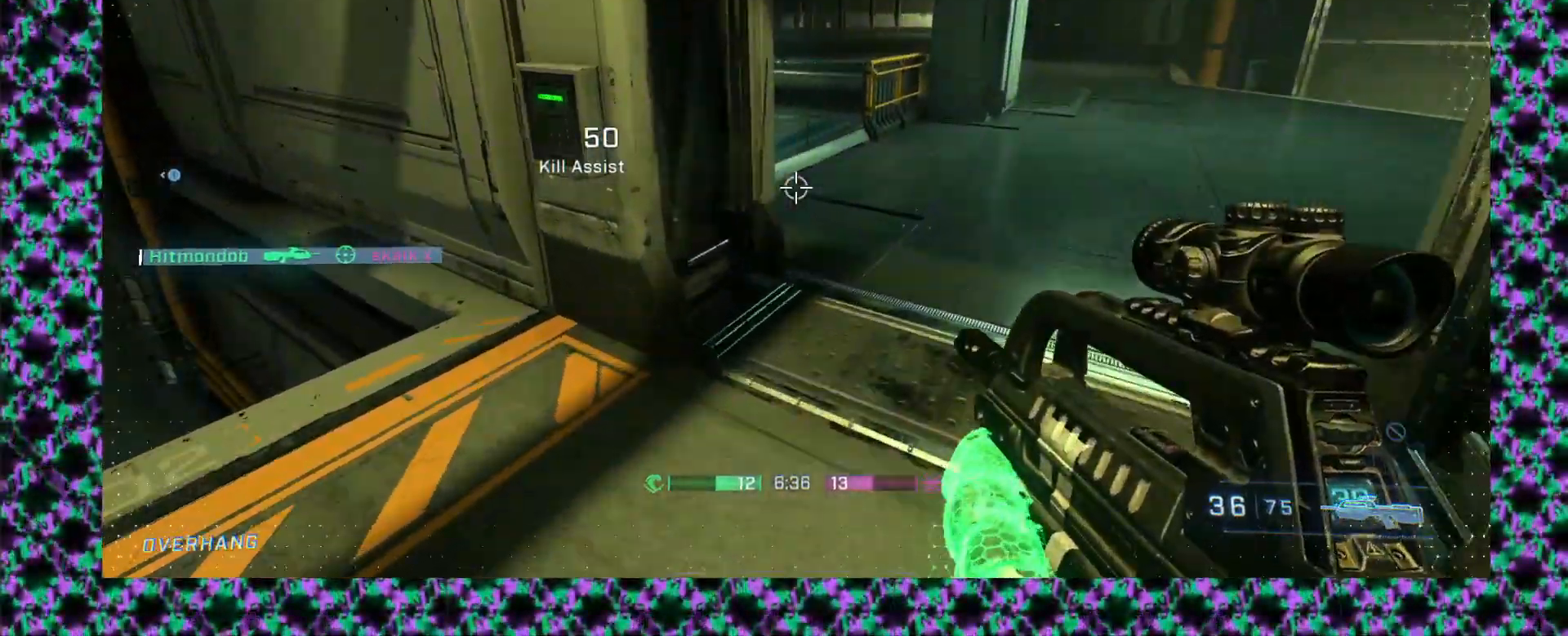
{"buttons": [], "left_stick": "up-right", "events": [[150, "L3", "up"], [183, "left_stick", "up-right"]]}
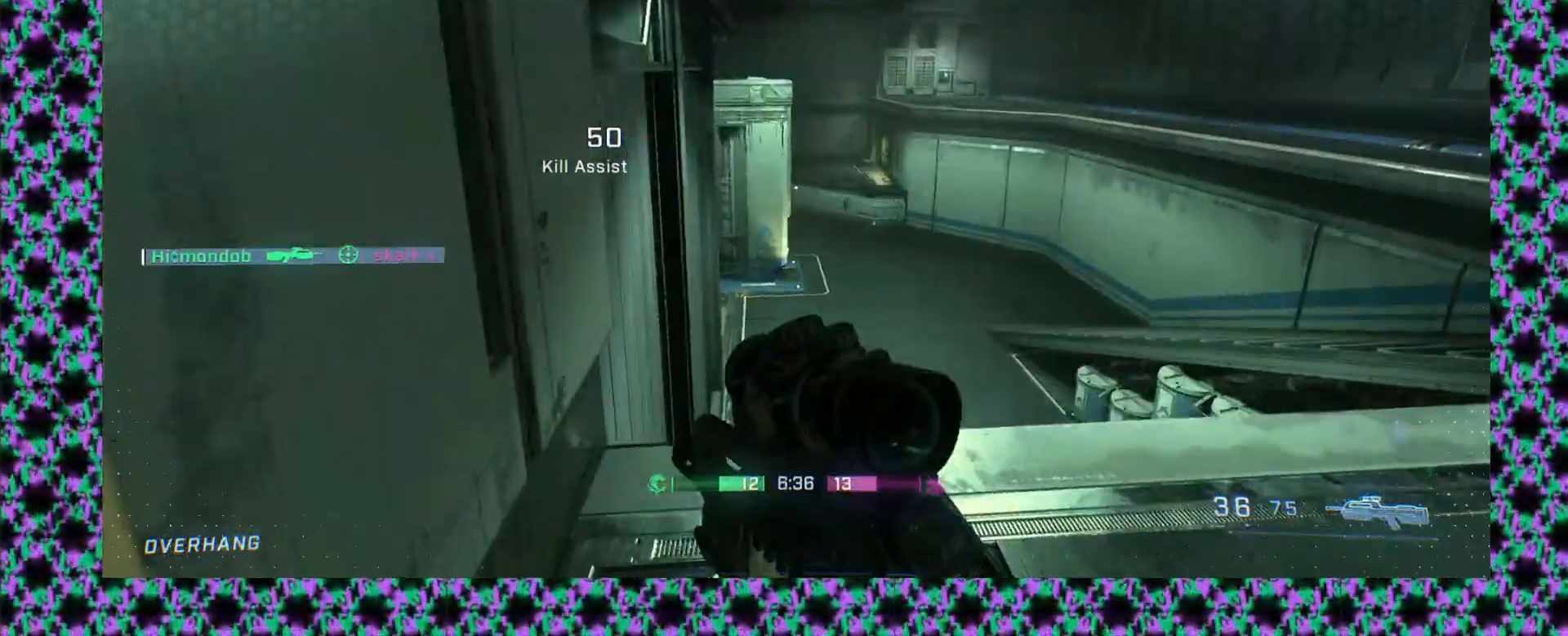
{"buttons": [], "left_stick": "up-right"}
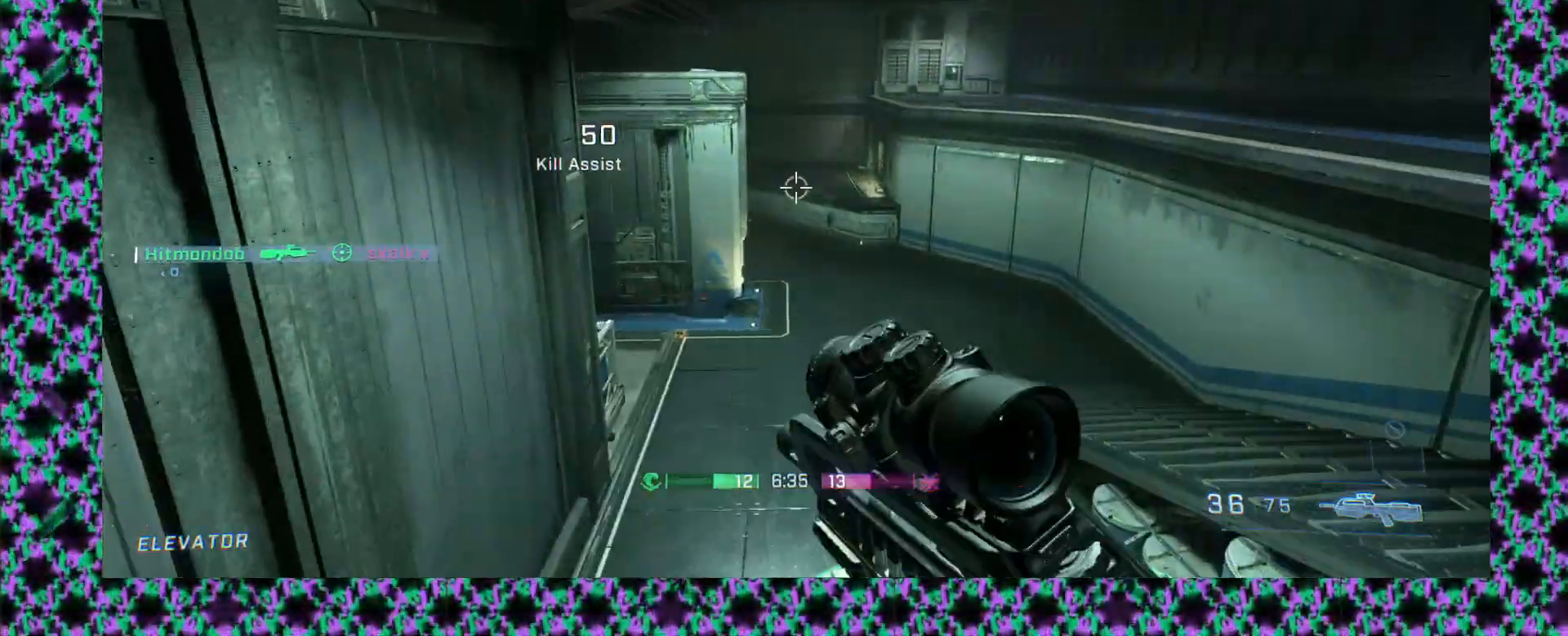
{"buttons": [], "left_stick": "up-right", "events": []}
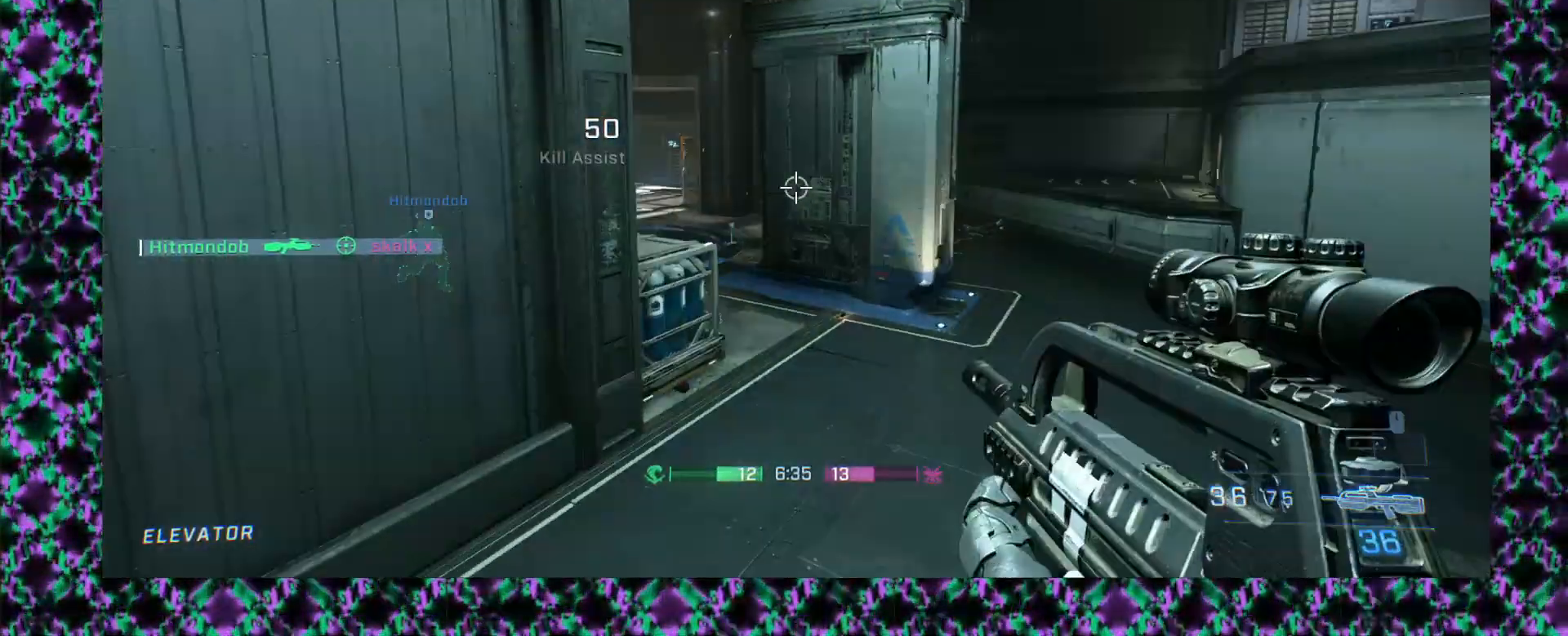
{"buttons": [], "left_stick": "up", "events": [[217, "left_stick", "up"], [233, "L3", "down"], [400, "L3", "up"]]}
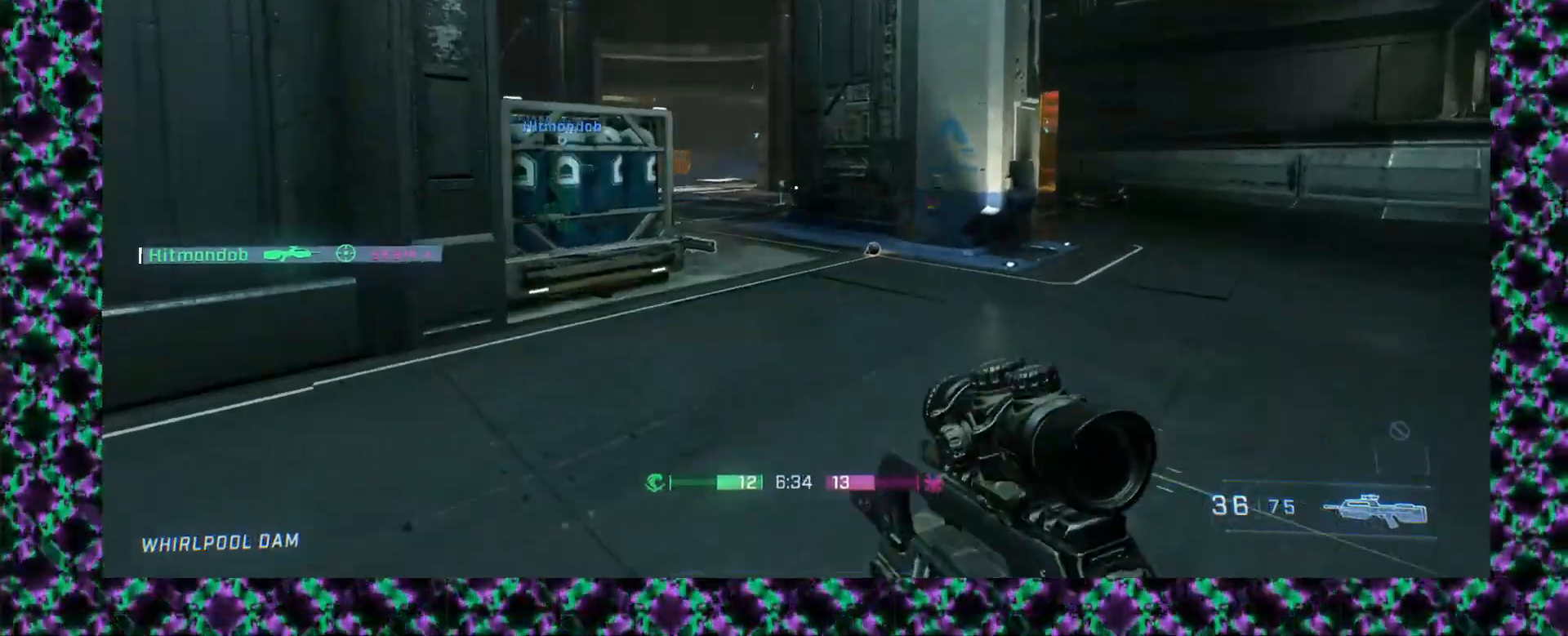
{"buttons": [], "left_stick": "up-right", "events": [[500, "left_stick", "up-right"]]}
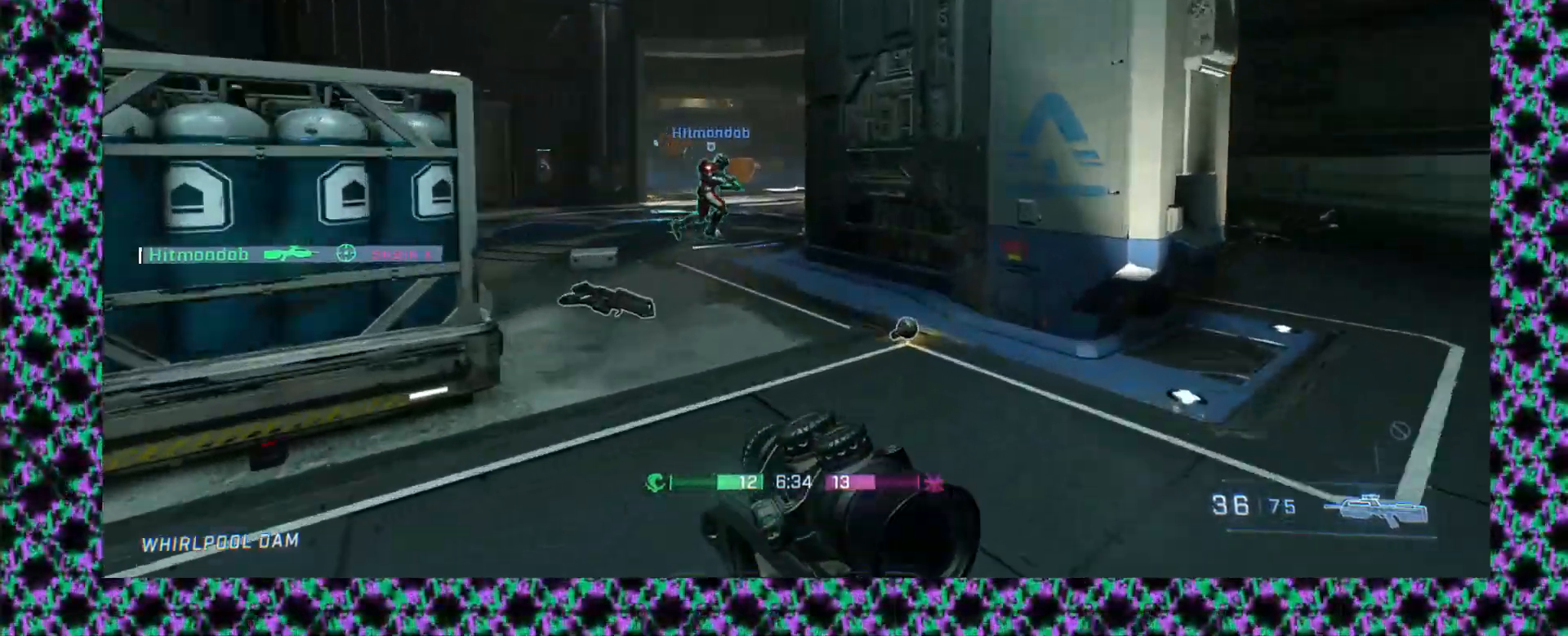
{"buttons": [], "left_stick": "up", "events": [[150, "left_stick", "up"]]}
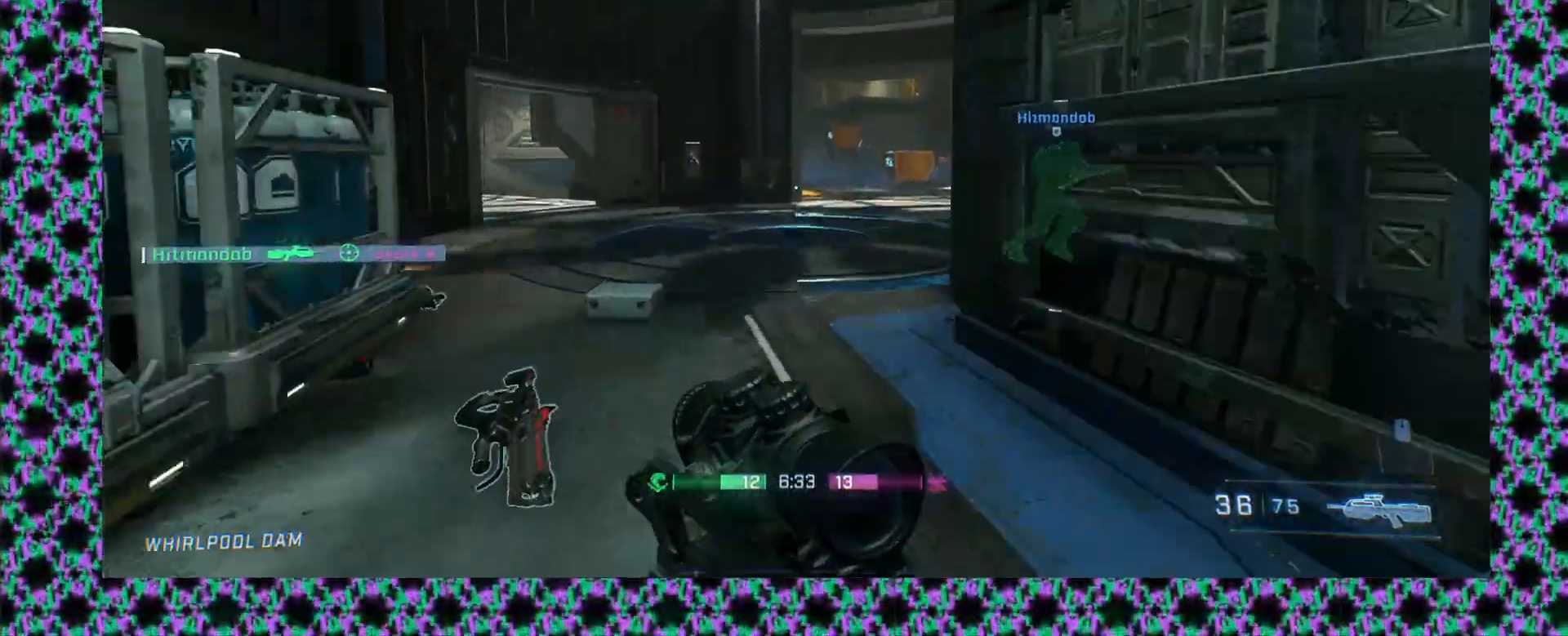
{"buttons": [], "left_stick": "up", "events": [[17, "left_stick", "up-left"], [150, "left_stick", "left"], [250, "left_stick", "up-left"], [350, "left_stick", "up"]]}
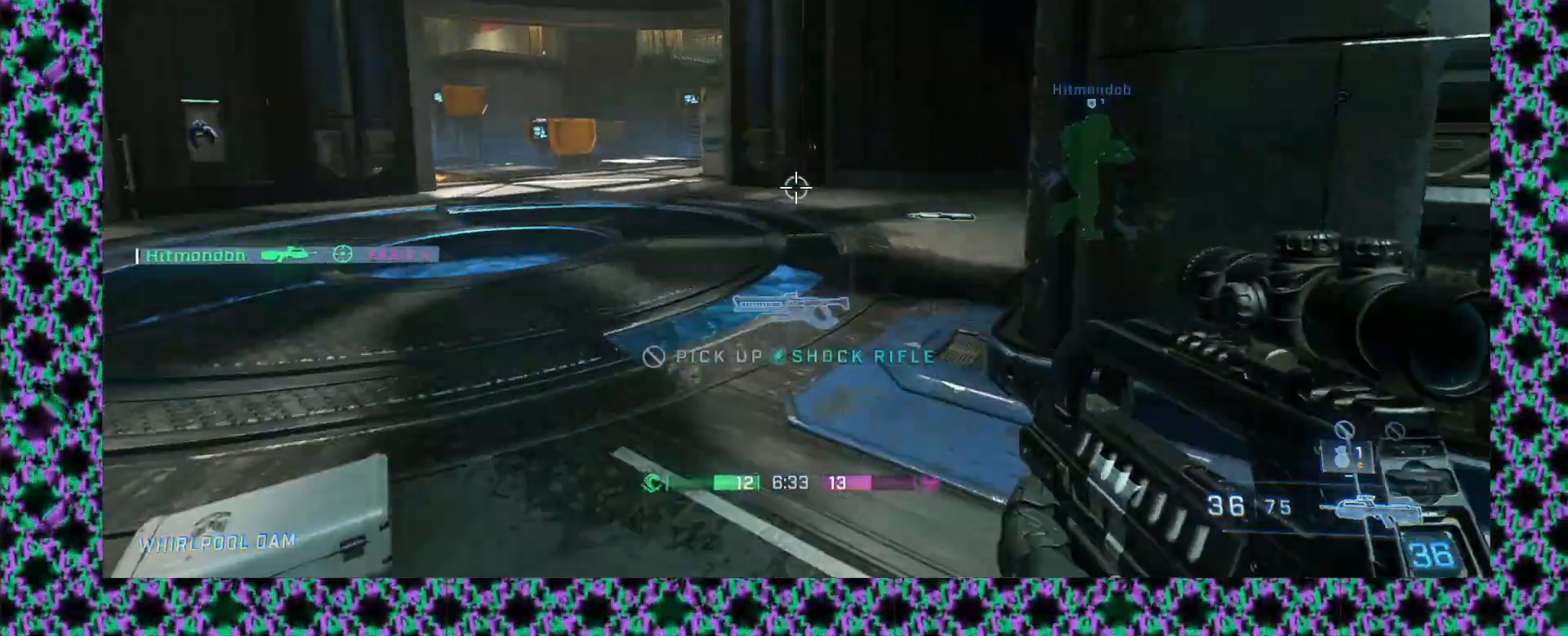
{"buttons": [], "left_stick": "up", "events": []}
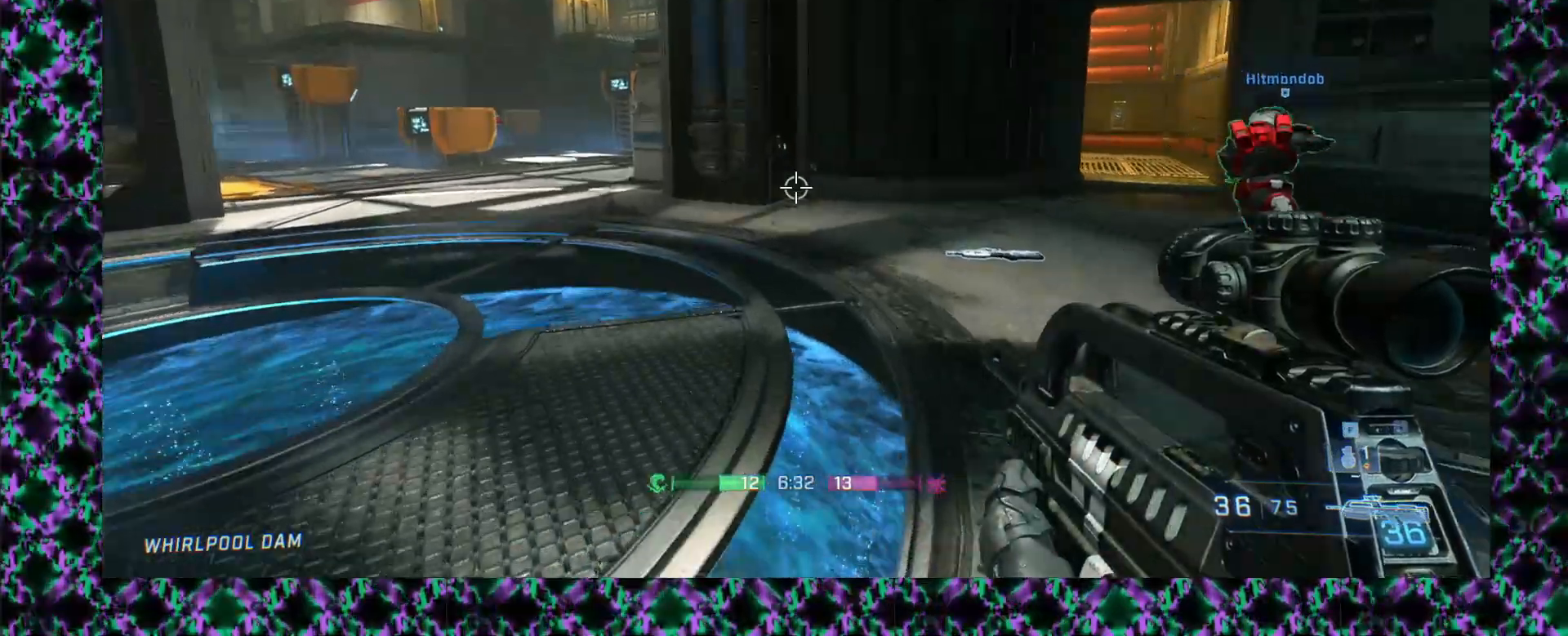
{"buttons": [], "left_stick": "up", "events": [[317, "L3", "down"], [500, "L3", "up"]]}
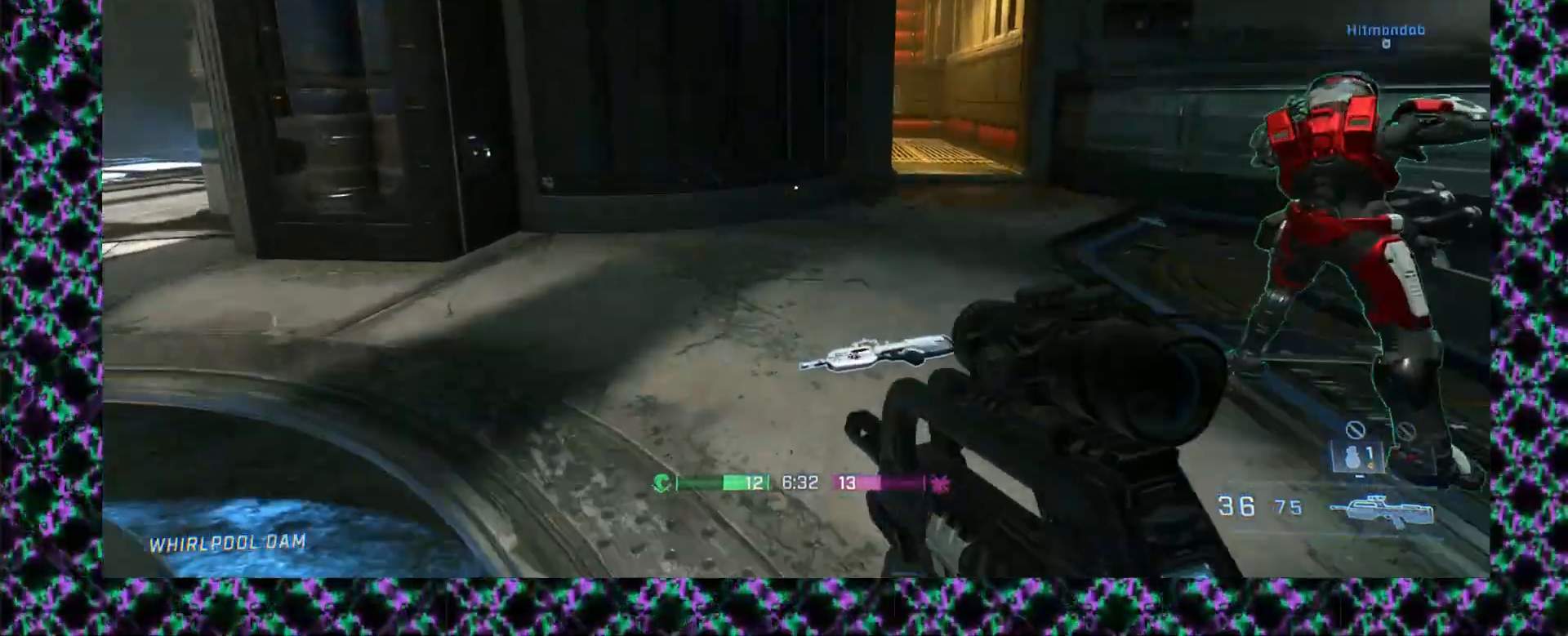
{"buttons": [], "left_stick": "right", "events": [[367, "left_stick", "up-right"], [483, "left_stick", "right"]]}
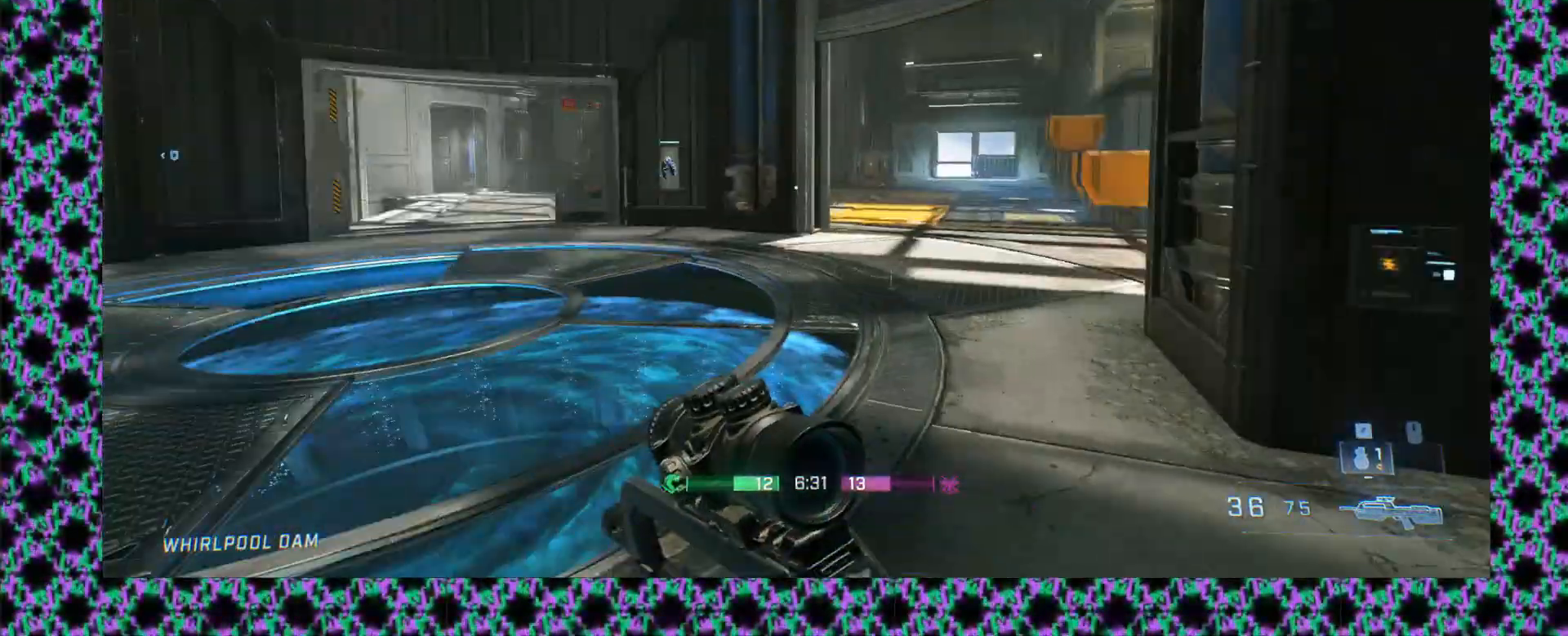
{"buttons": [], "left_stick": "center", "events": [[167, "left_stick", "down"], [467, "left_stick", "center"]]}
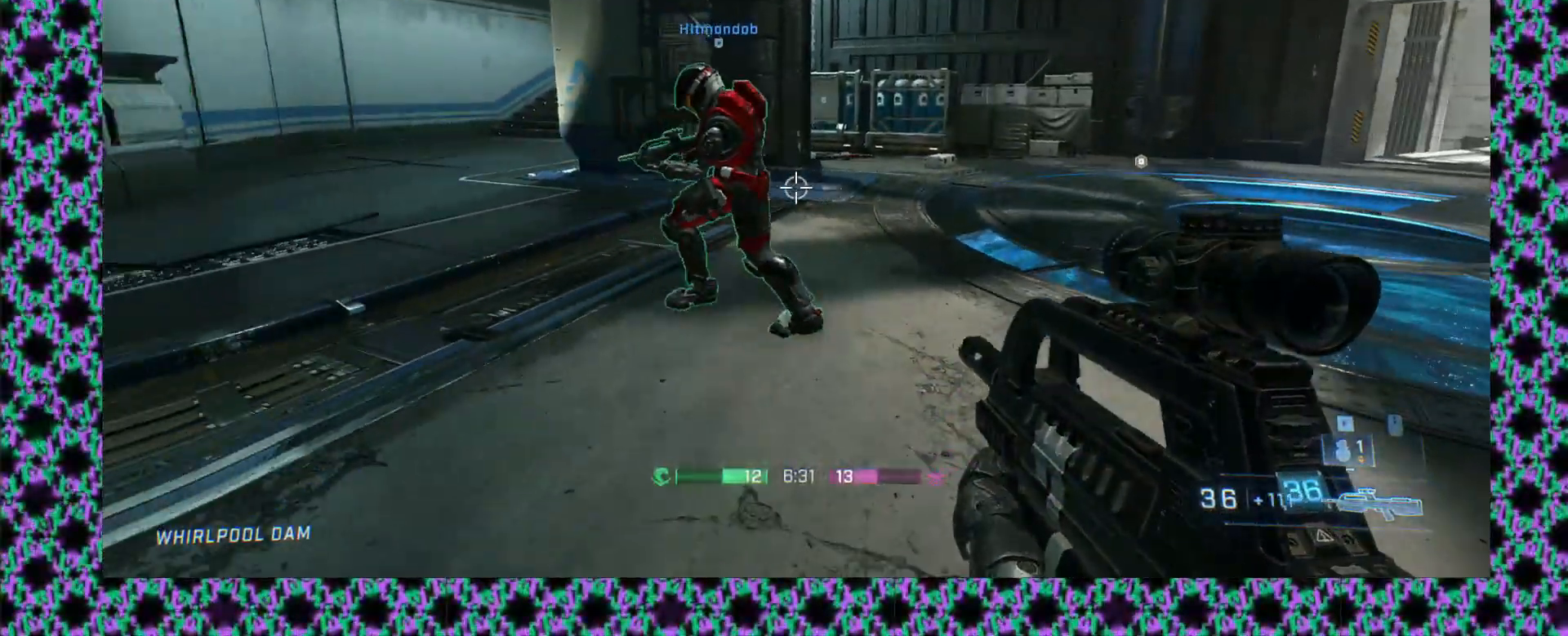
{"buttons": [], "left_stick": "center", "events": [[317, "DPAD_UP", "down"], [417, "DPAD_UP", "up"]]}
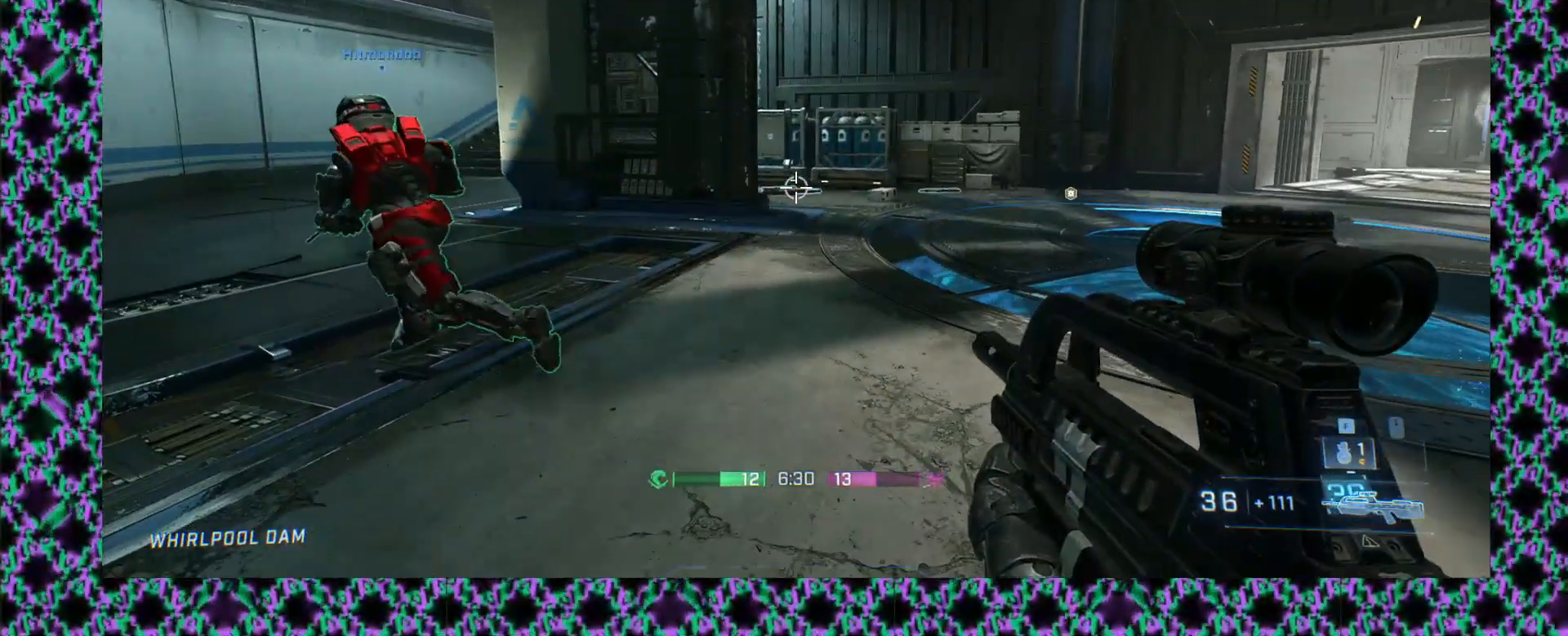
{"buttons": [], "left_stick": "down"}
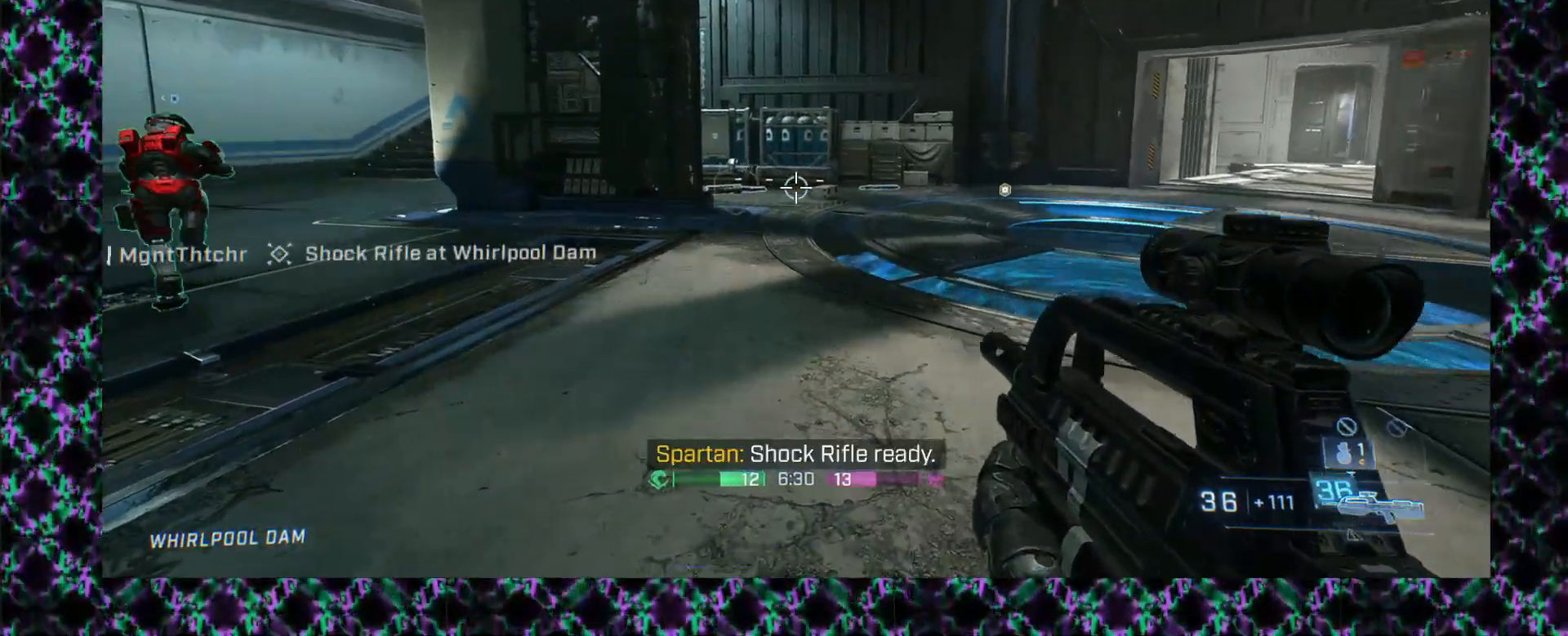
{"buttons": [], "left_stick": "center", "events": [[67, "left_stick", "center"]]}
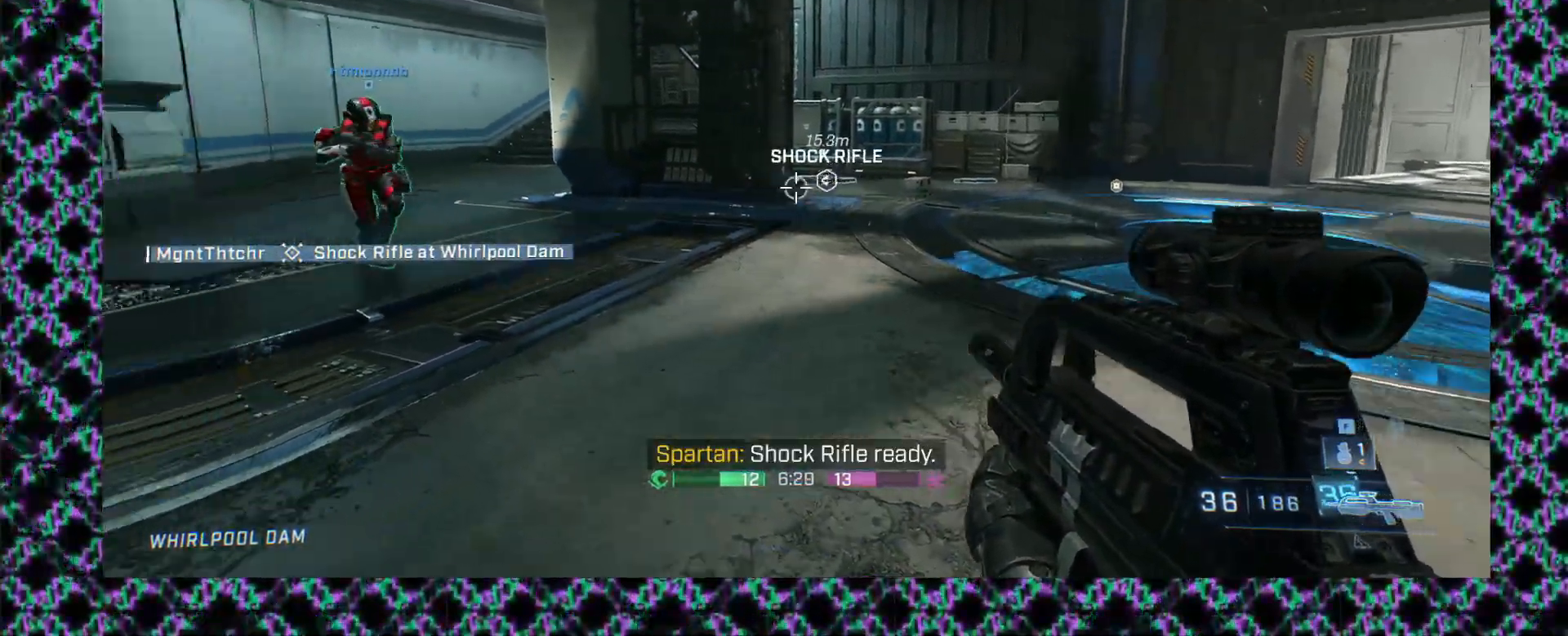
{"buttons": ["L3"], "left_stick": "up", "events": [[33, "left_stick", "left"], [167, "left_stick", "up-left"], [383, "L3", "down"], [383, "left_stick", "up"]]}
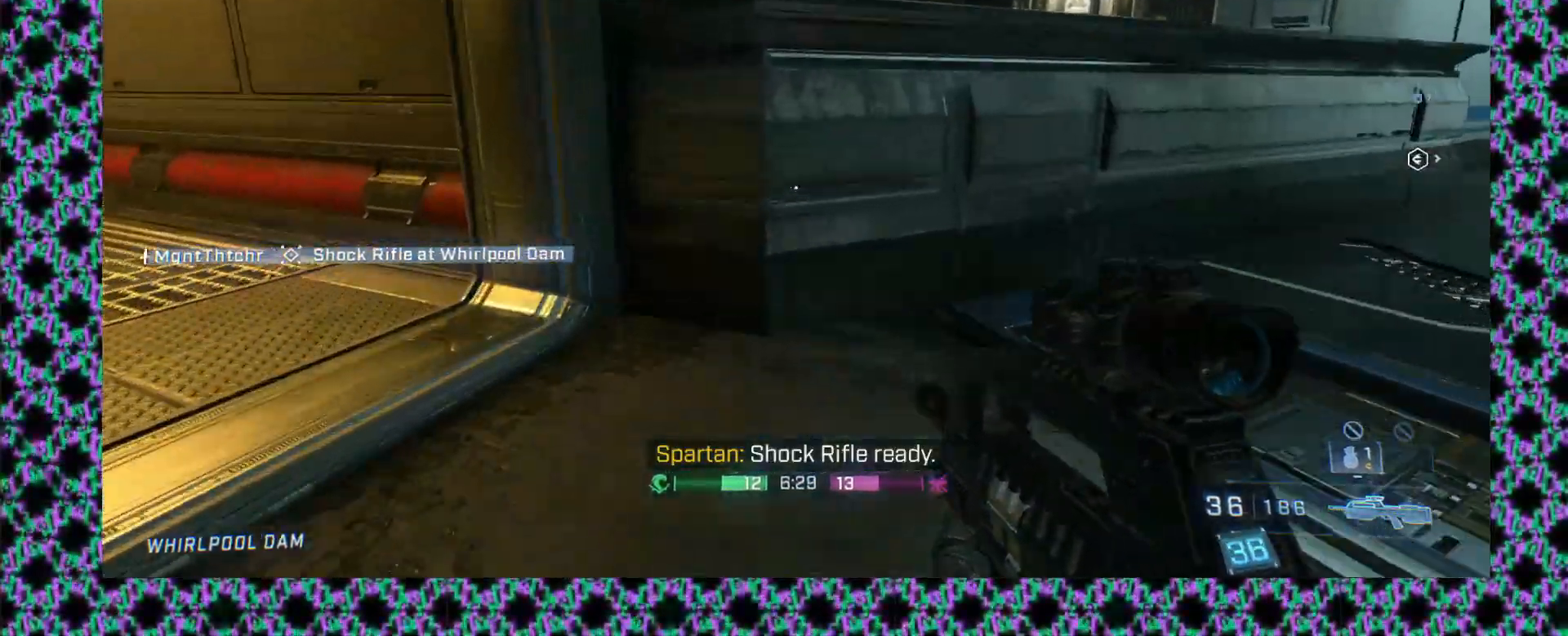
{"buttons": [], "left_stick": "up", "events": [[67, "L3", "up"]]}
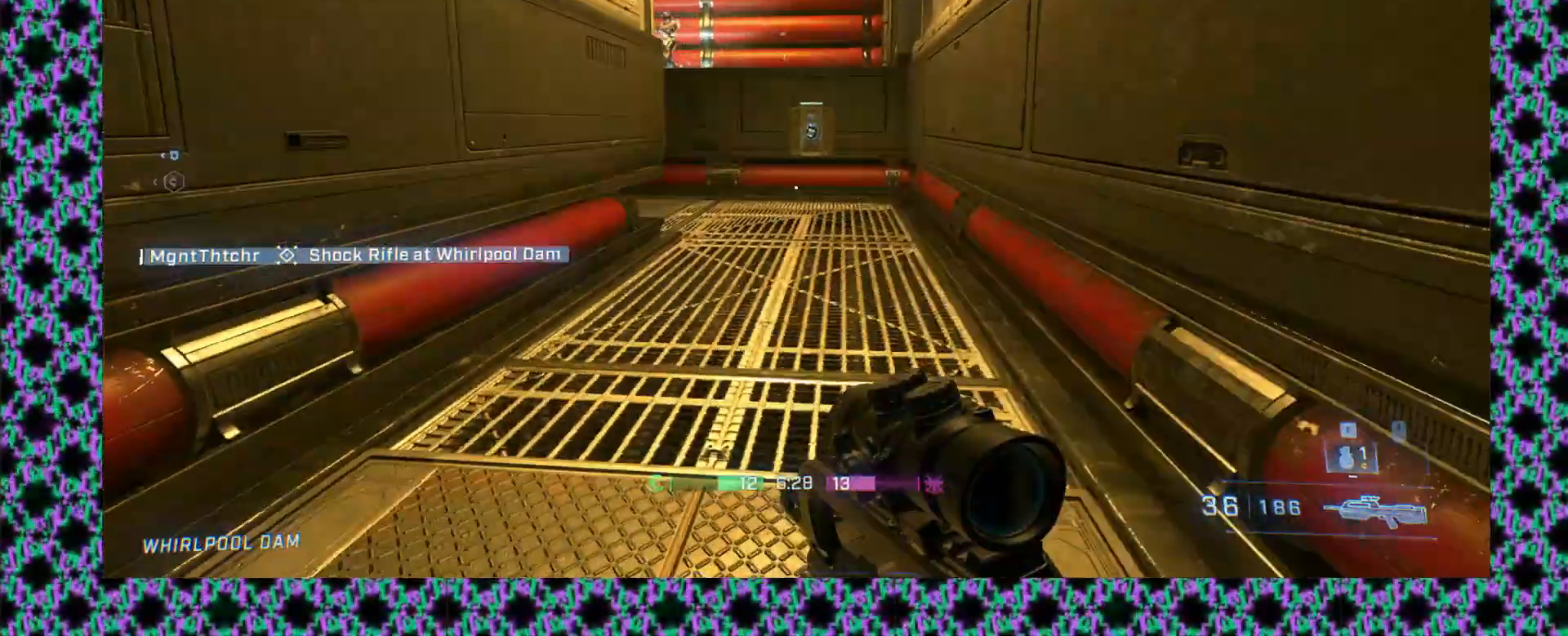
{"buttons": [], "left_stick": "up", "events": []}
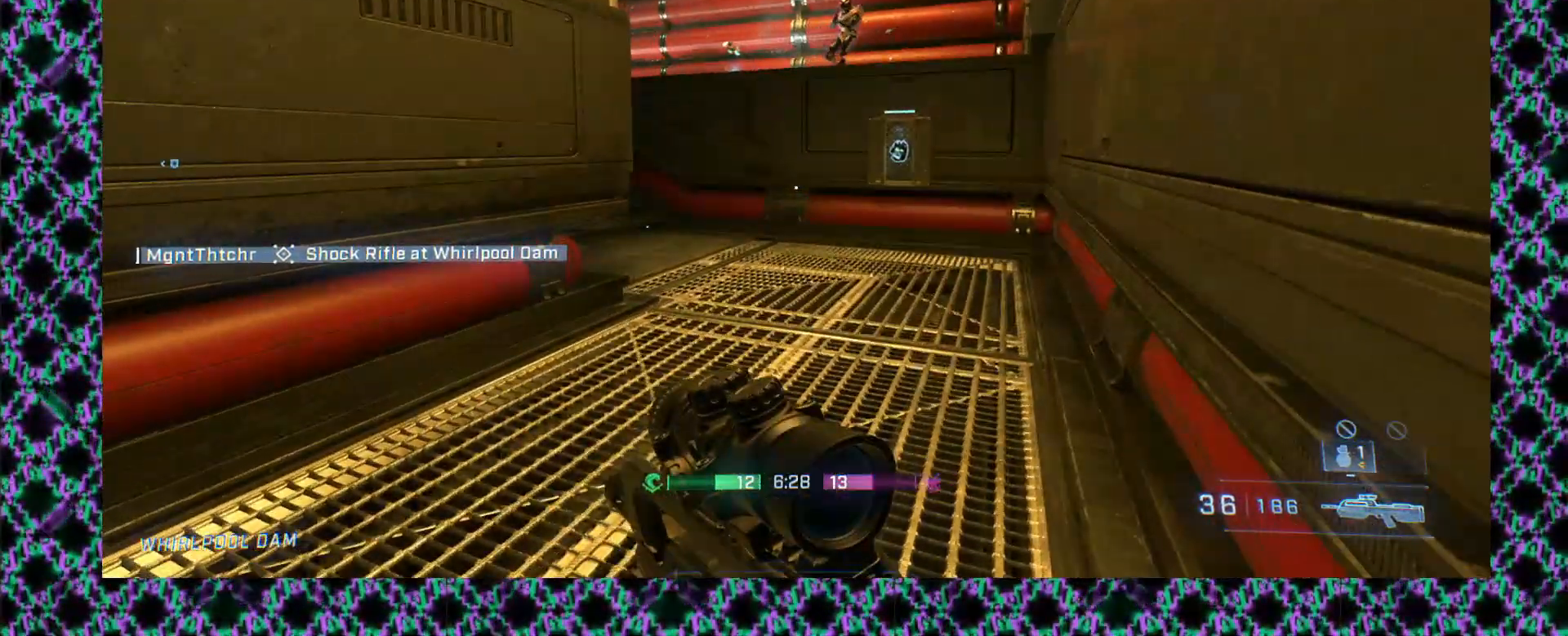
{"buttons": [], "left_stick": "left", "events": [[17, "L2", "down"], [250, "left_stick", "up-left"], [367, "left_stick", "left"], [467, "L2", "up"]]}
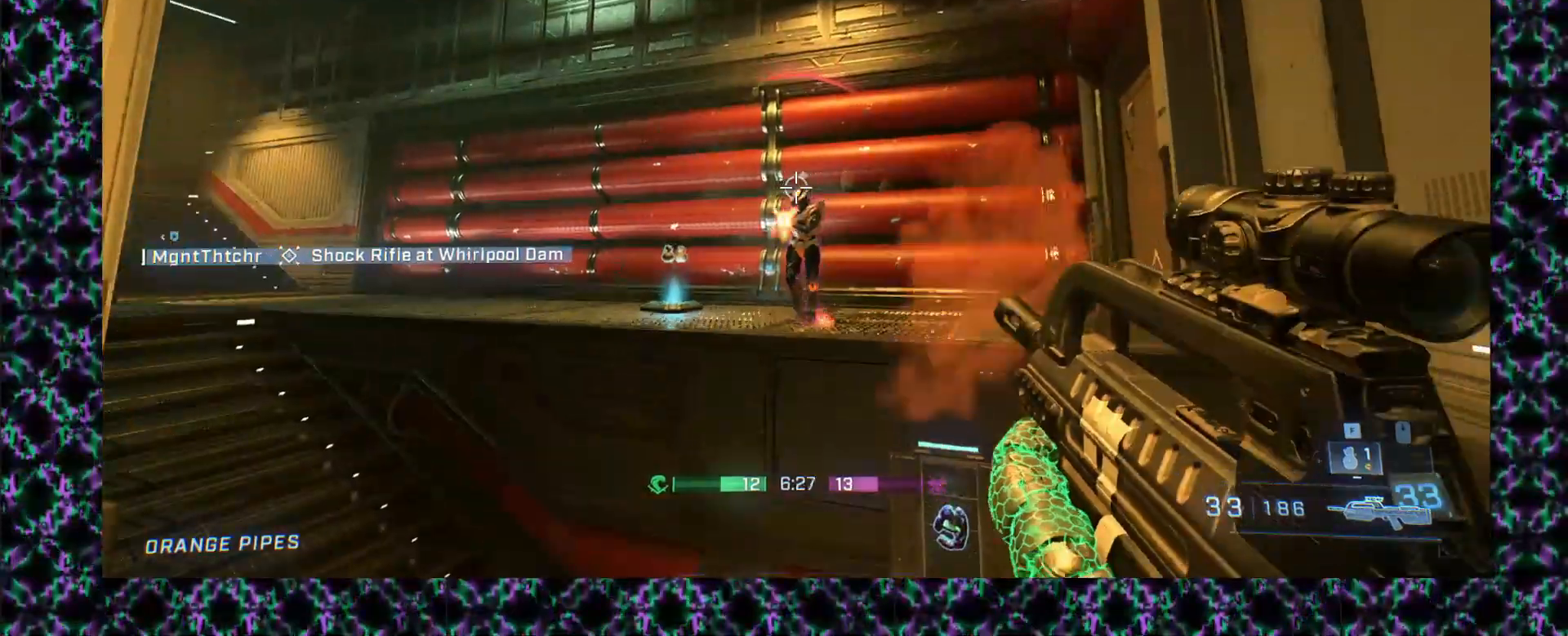
{"buttons": ["L3"], "left_stick": "up-left", "events": [[333, "left_stick", "up-left"], [450, "L3", "down"]]}
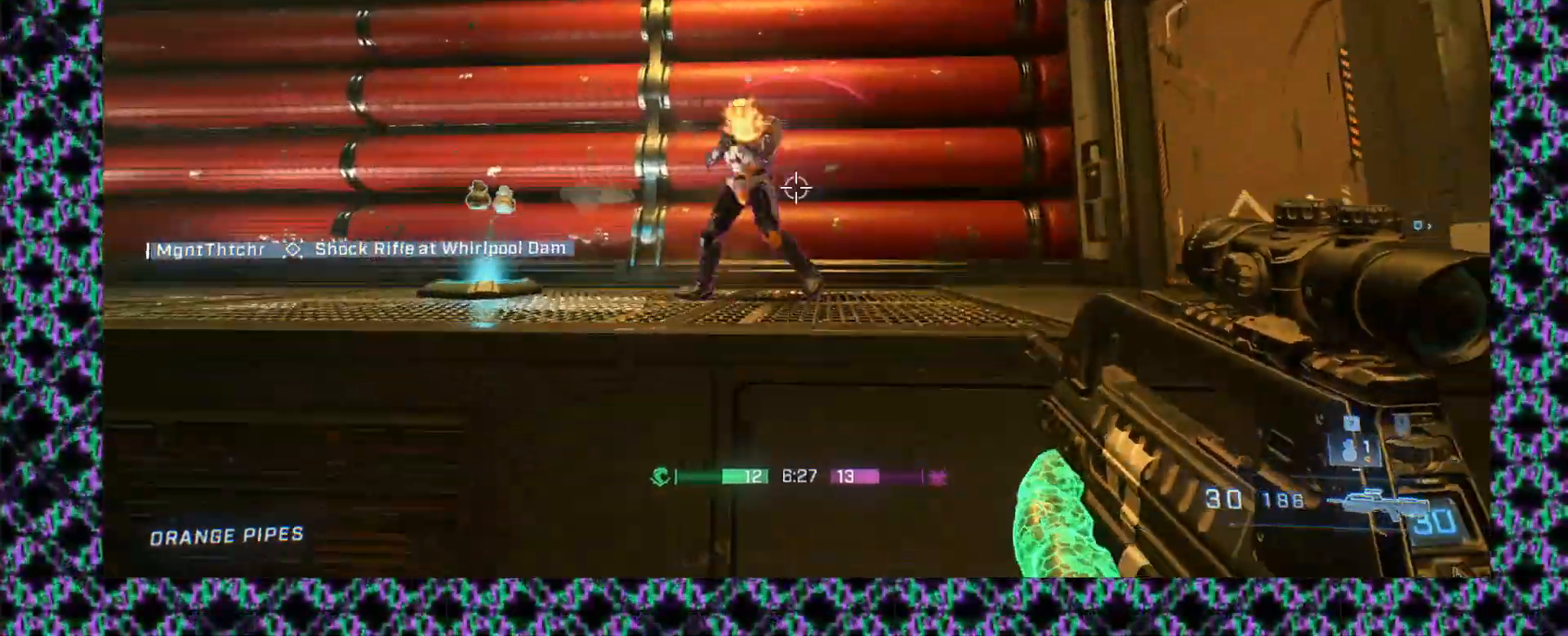
{"buttons": [], "left_stick": "up-left"}
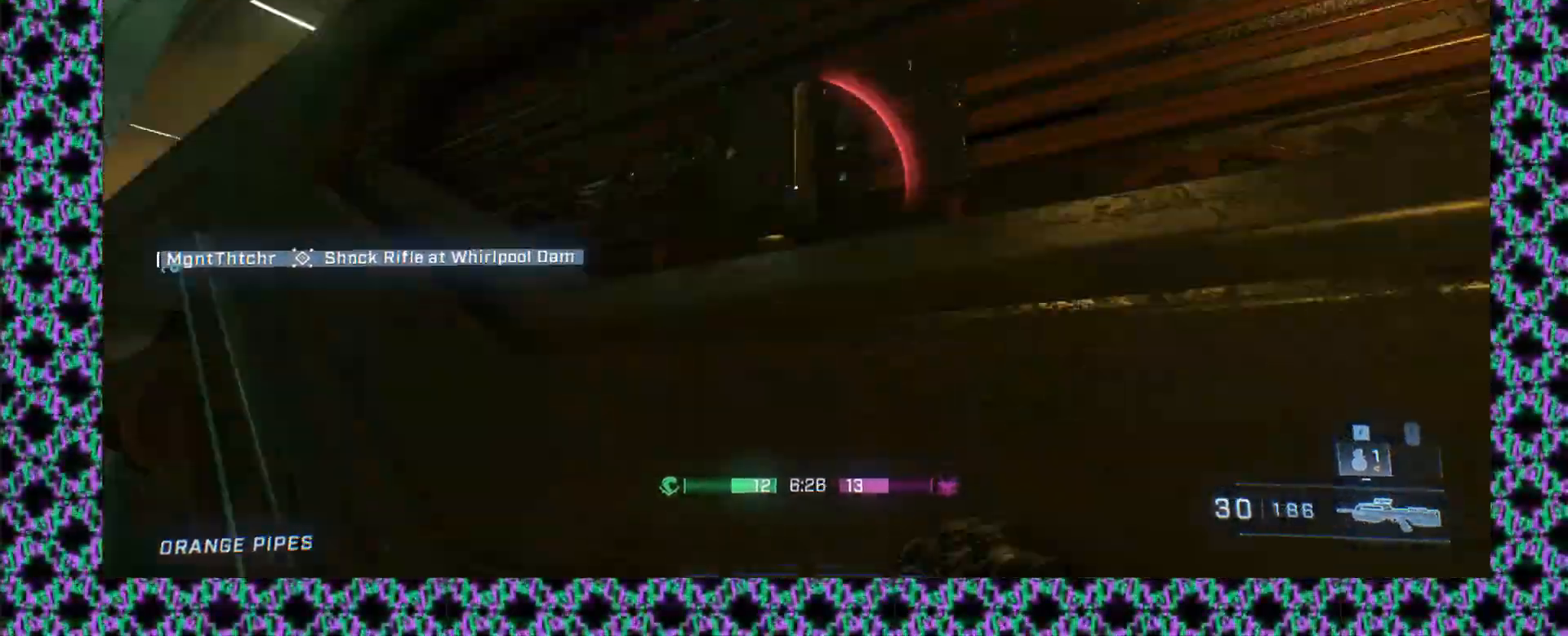
{"buttons": [], "left_stick": "up-left", "events": []}